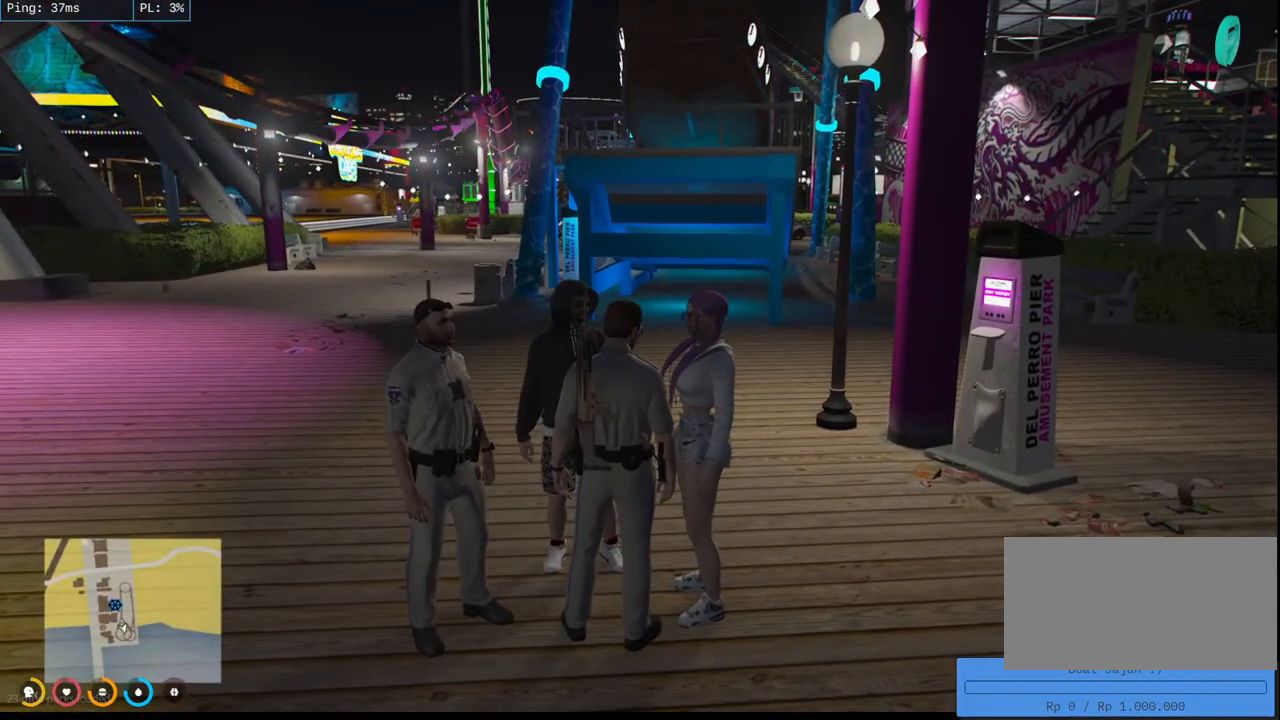
Gameplay with keyboard and mouse; each line is a JSON object with the keys and mouse buttons held at the frame after it. "events" lists presses ("down") and releases ("up") of "a", "ctrl", "d", "e", "q", "s", "shift", "space", "w", "mouse_left", "mouse_wheel", "mouse_right", "mouse_mb4" and "mouse_mb5" between this image and that frame as [ms after this image, input, new state], when the widget could be followed in between. "mouse_left", "mouse_wheel", "mouse_right", "mouse_mb4", "mouse_mb5" = the "left", "wheel", "right", "mb4", "mb5" buttons of the "mouse" list. No other keys are recorded. "wheel" means that the mouse wheel is clicked or scrolled. Mouse movement is not recorded.
{"keys": [], "mouse": ["mb4"], "events": []}
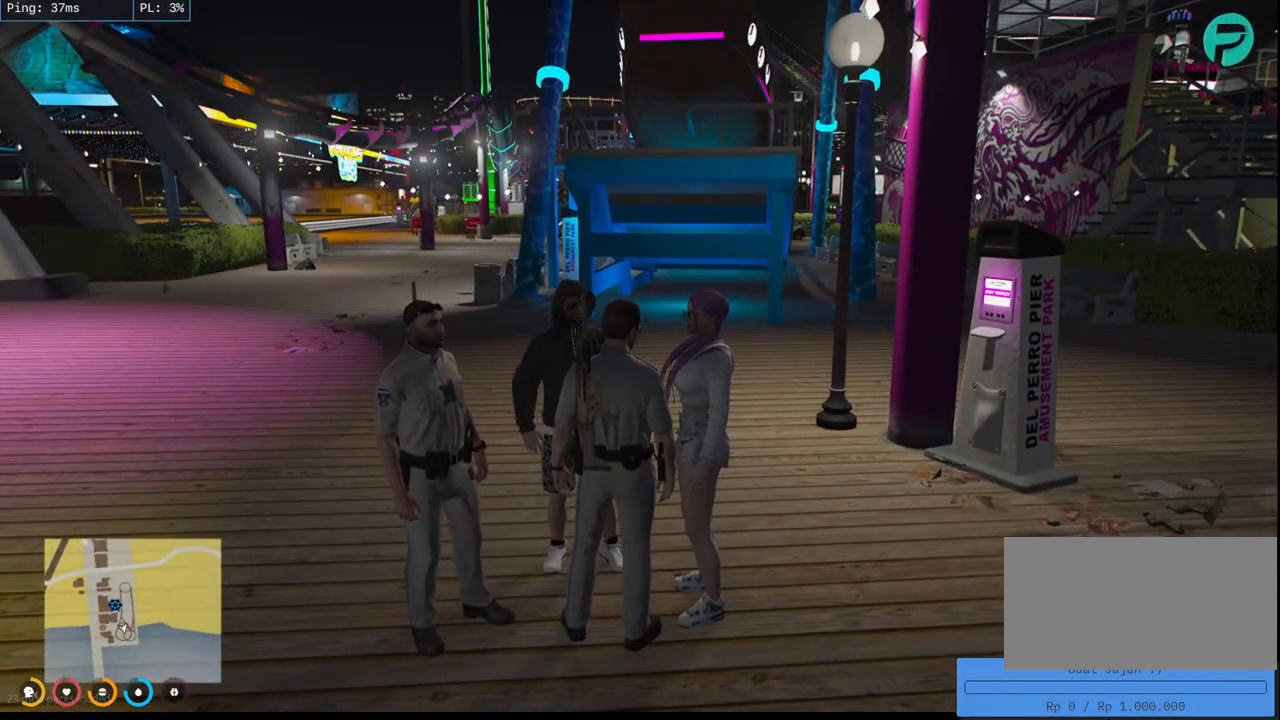
{"keys": [], "mouse": ["mb4"], "events": []}
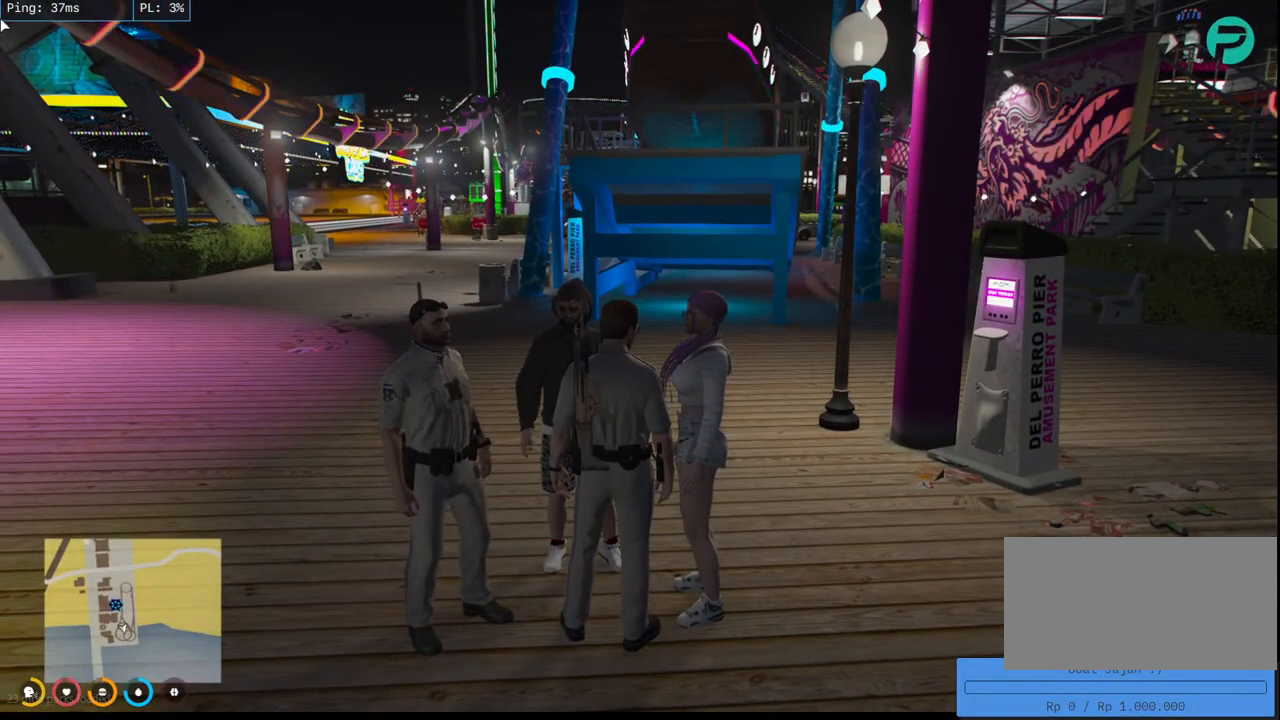
{"keys": [], "mouse": ["mb4"], "events": []}
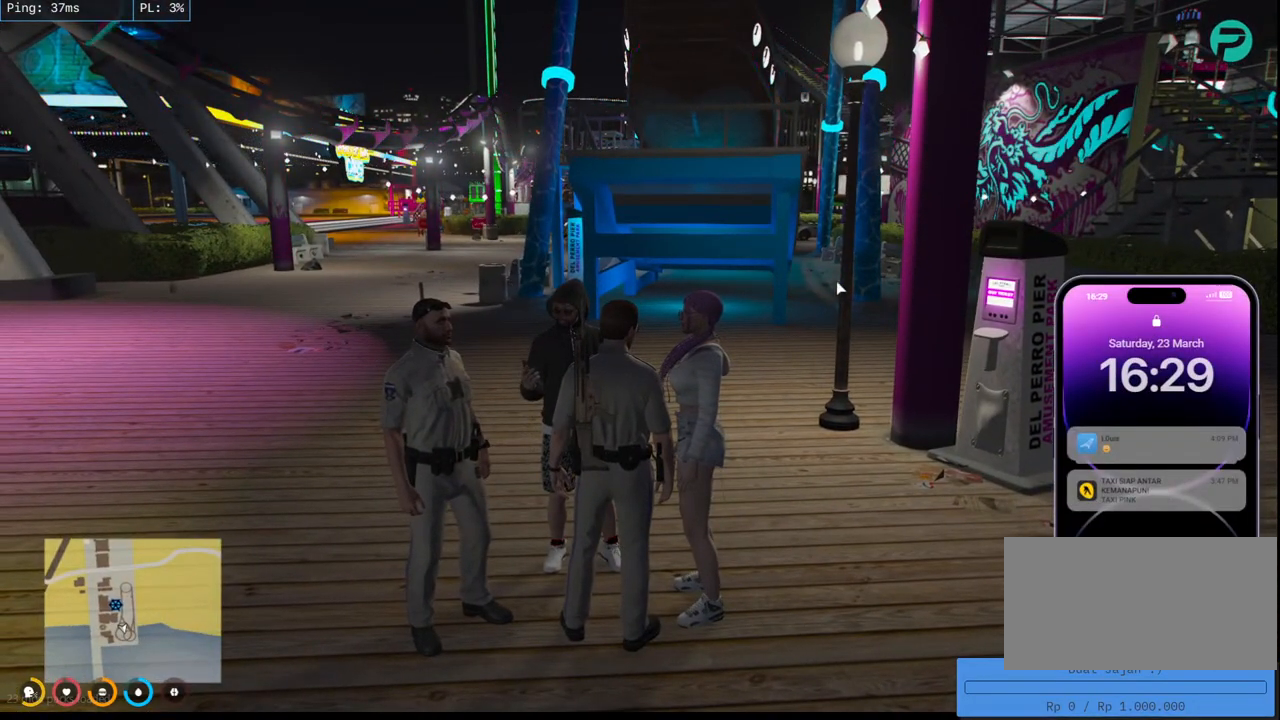
{"keys": [], "mouse": ["mb4"], "events": []}
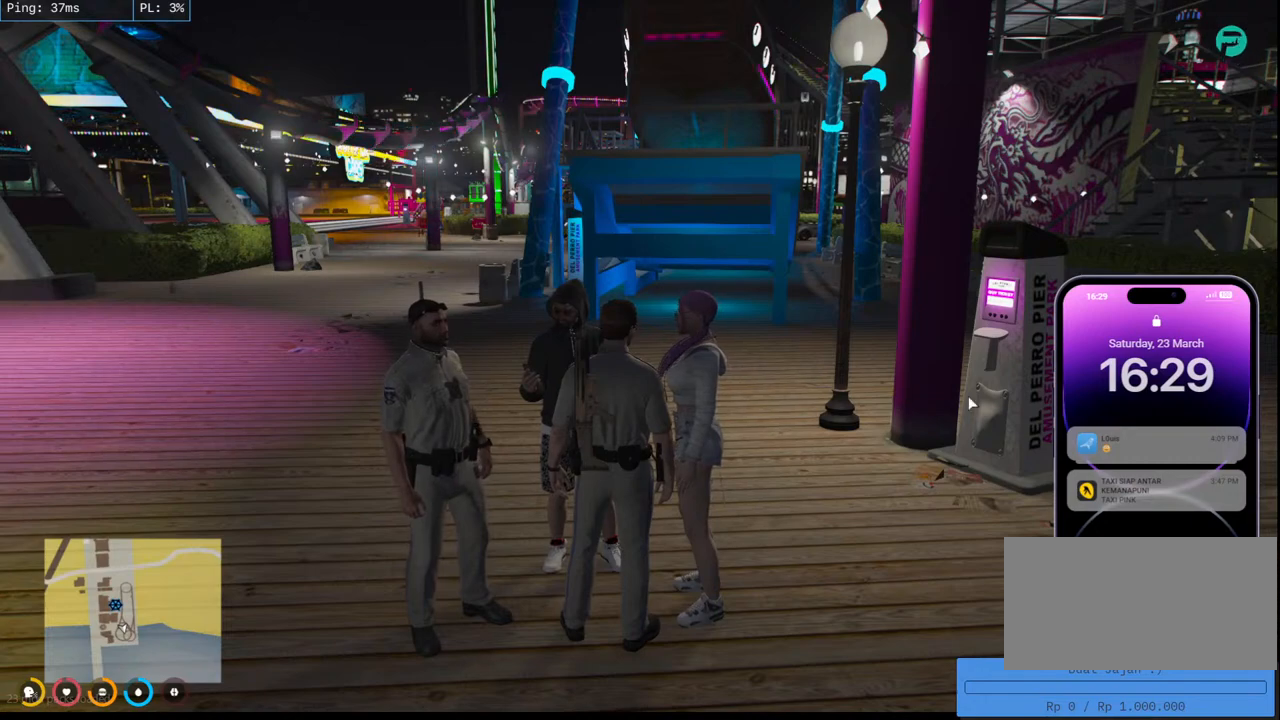
{"keys": [], "mouse": ["mb4"], "events": []}
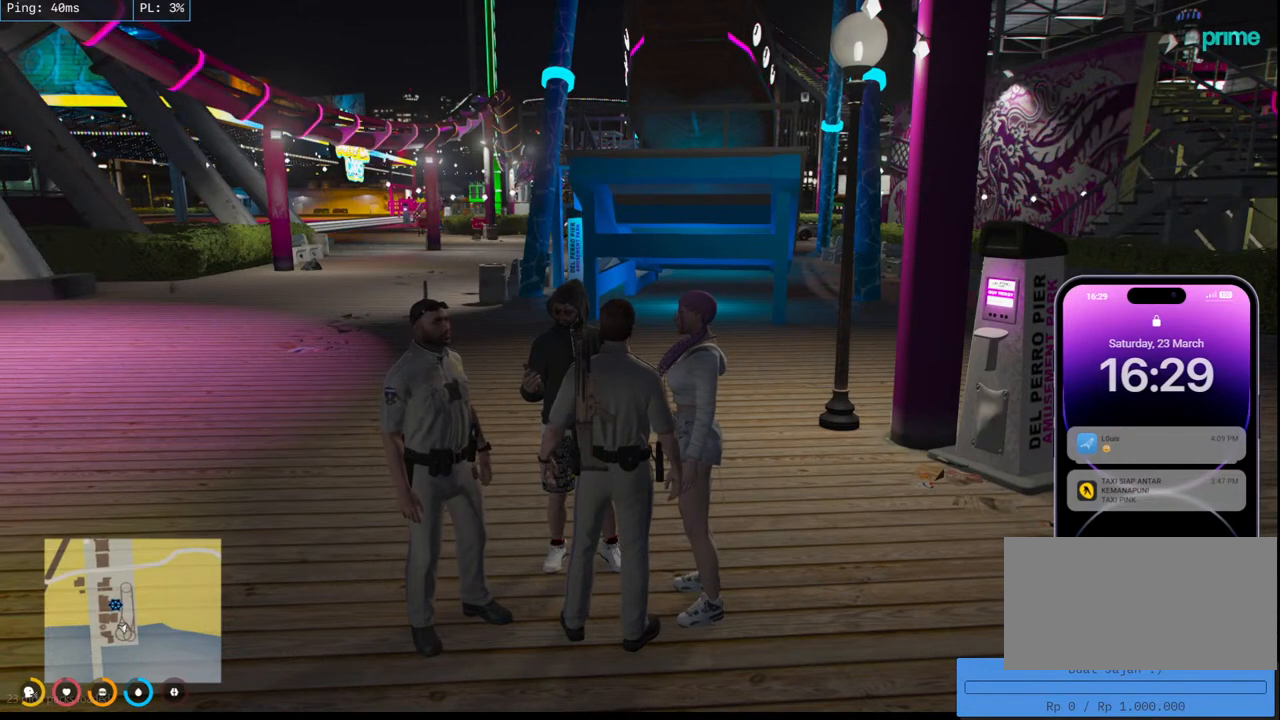
{"keys": [], "mouse": ["mb4"], "events": [[167, "mouse_left", "down"], [283, "mouse_left", "up"]]}
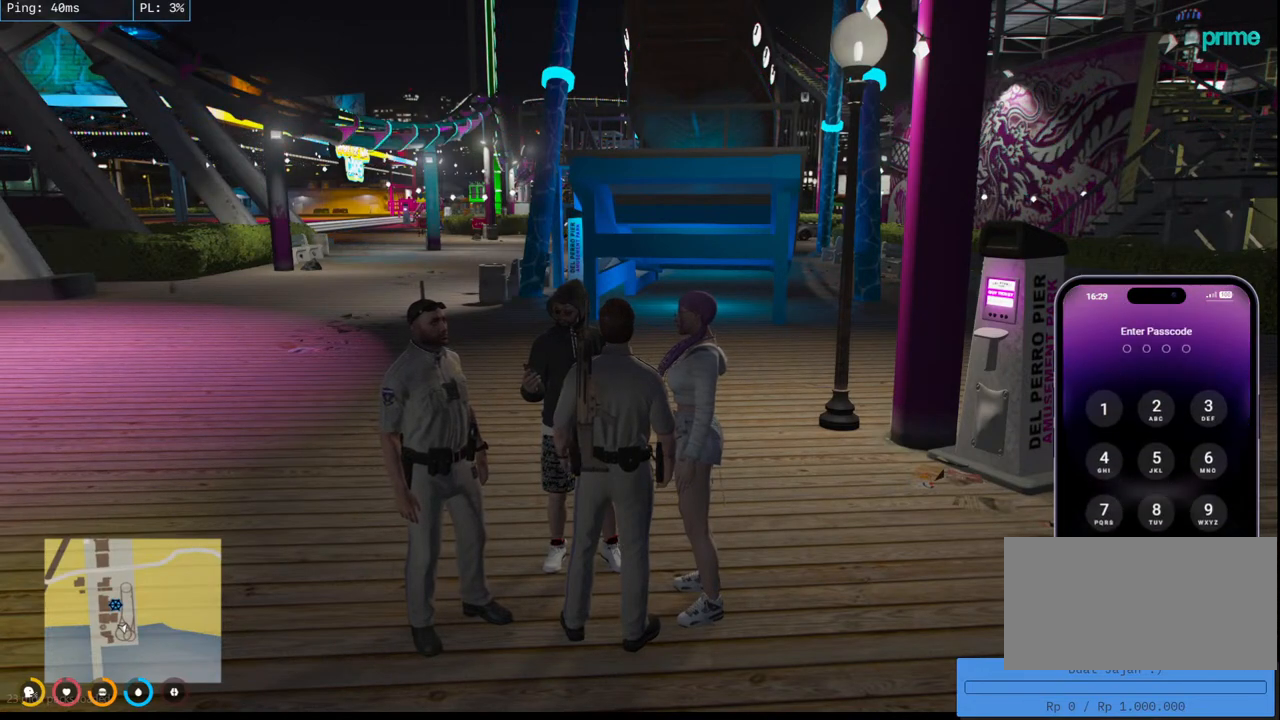
{"keys": [], "mouse": ["mb4"], "events": []}
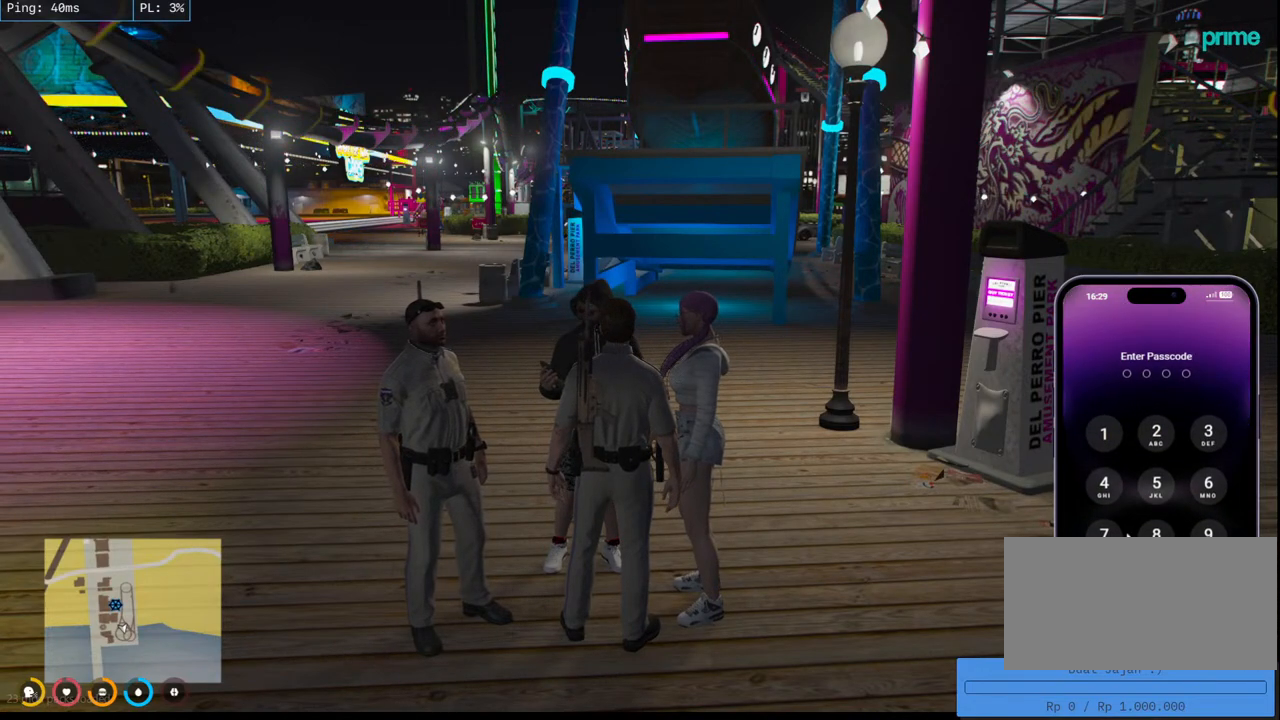
{"keys": [], "mouse": ["mb4"], "events": [[267, "mouse_left", "down"], [367, "mouse_left", "up"]]}
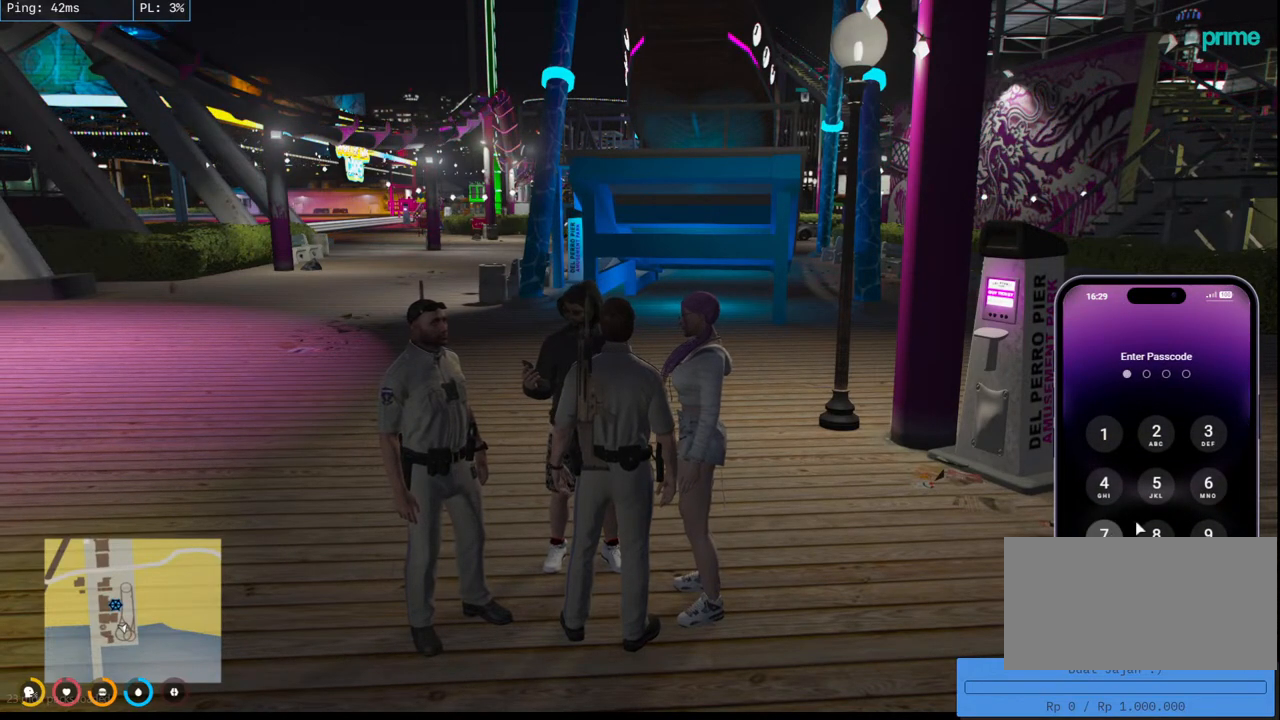
{"keys": [], "mouse": ["mb4"], "events": [[367, "mouse_left", "down"], [467, "mouse_left", "up"]]}
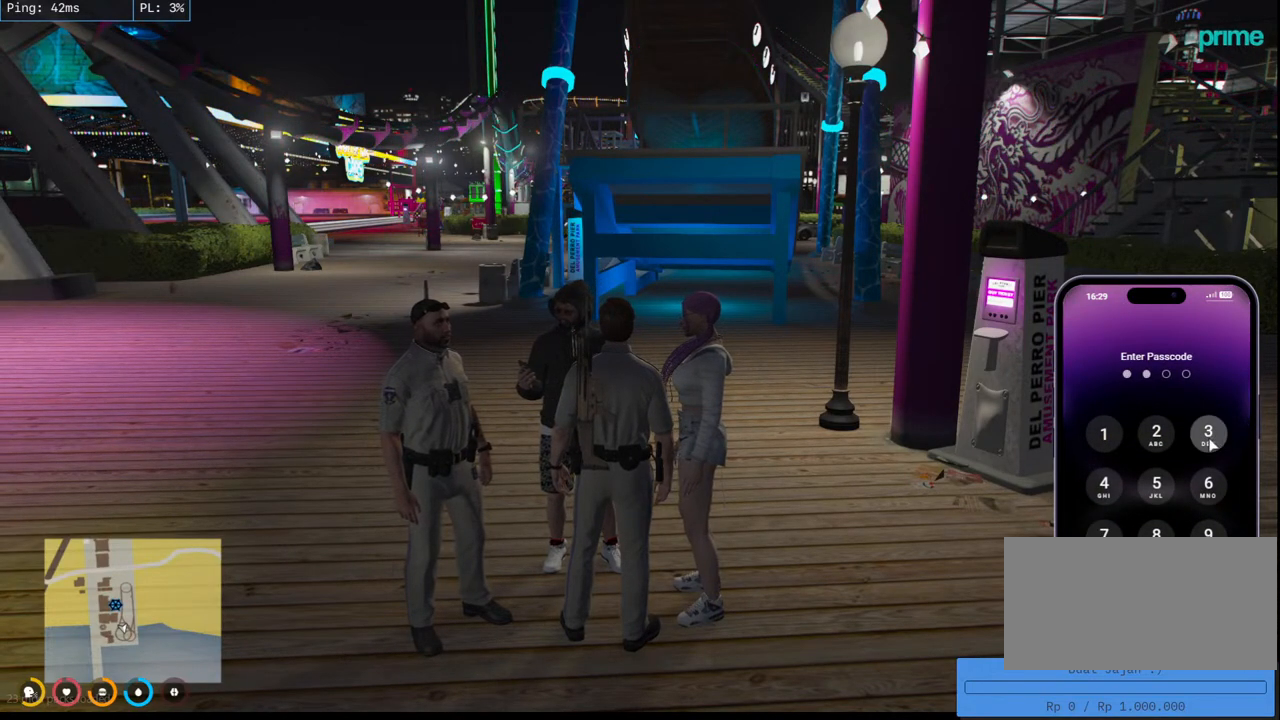
{"keys": [], "mouse": ["left", "mb4"], "events": [[400, "mouse_left", "down"]]}
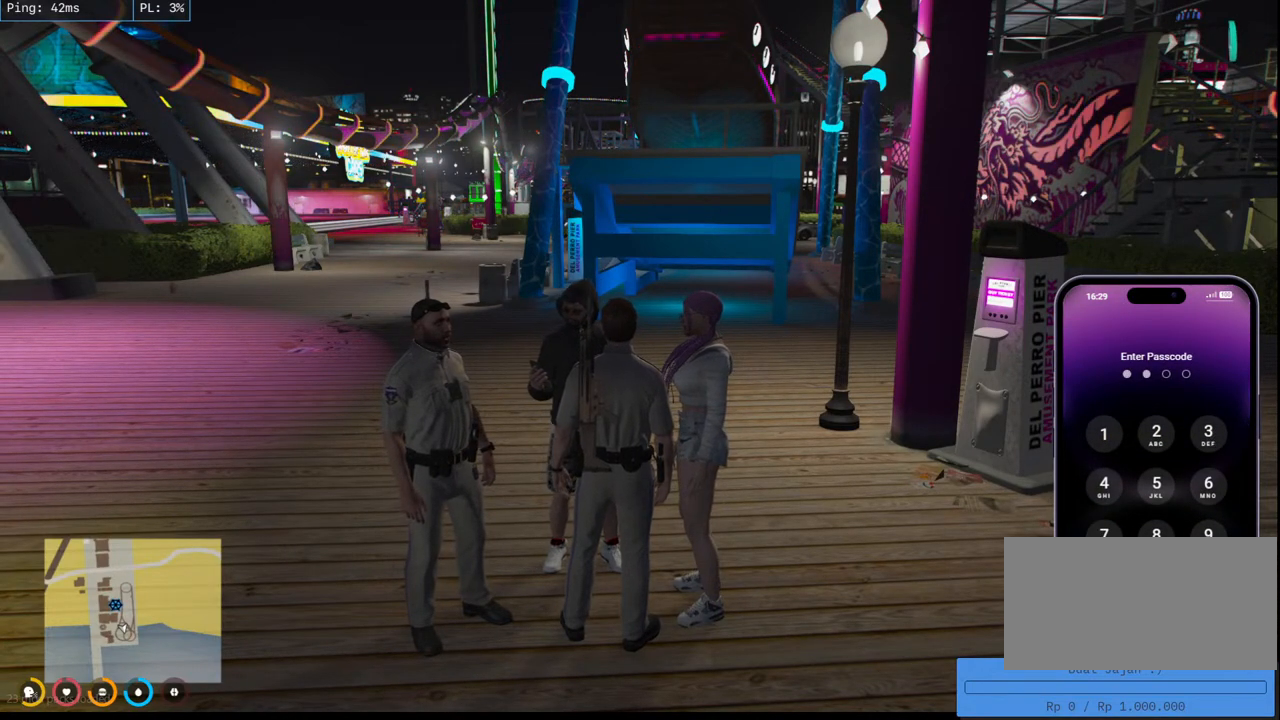
{"keys": [], "mouse": ["mb4"], "events": [[17, "mouse_left", "up"], [350, "mouse_left", "down"], [467, "mouse_left", "up"]]}
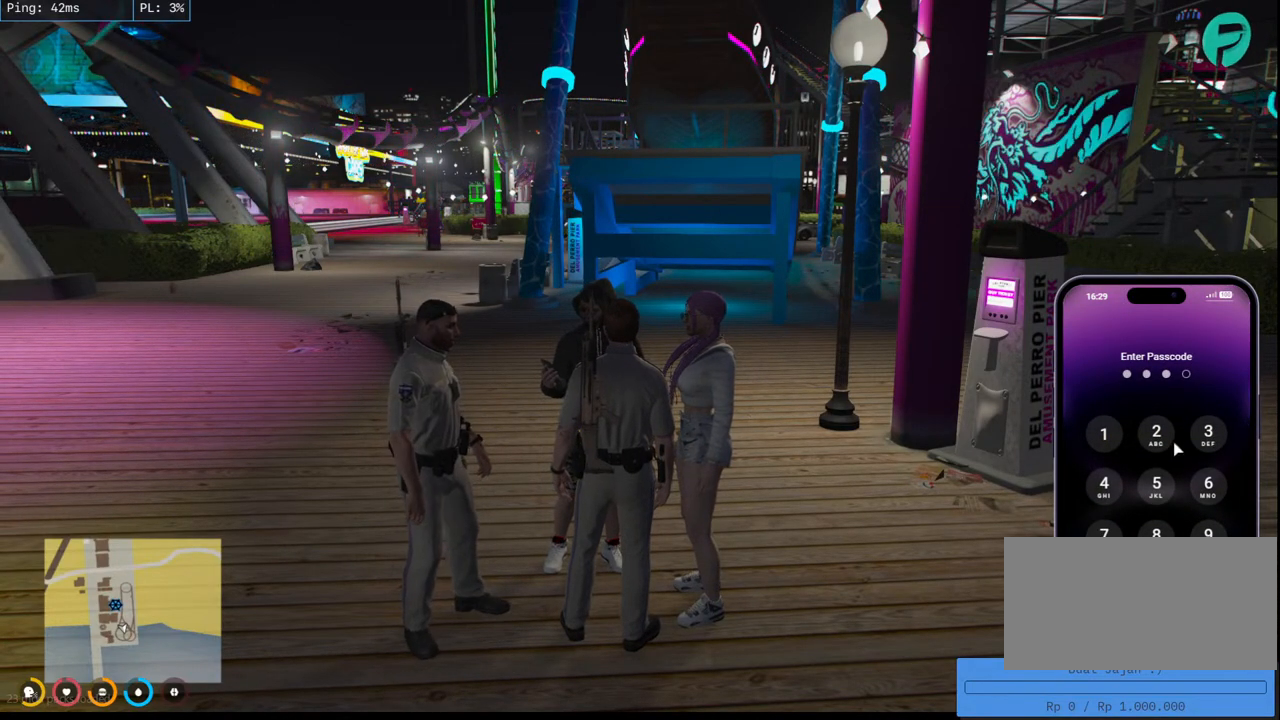
{"keys": [], "mouse": ["mb4"], "events": []}
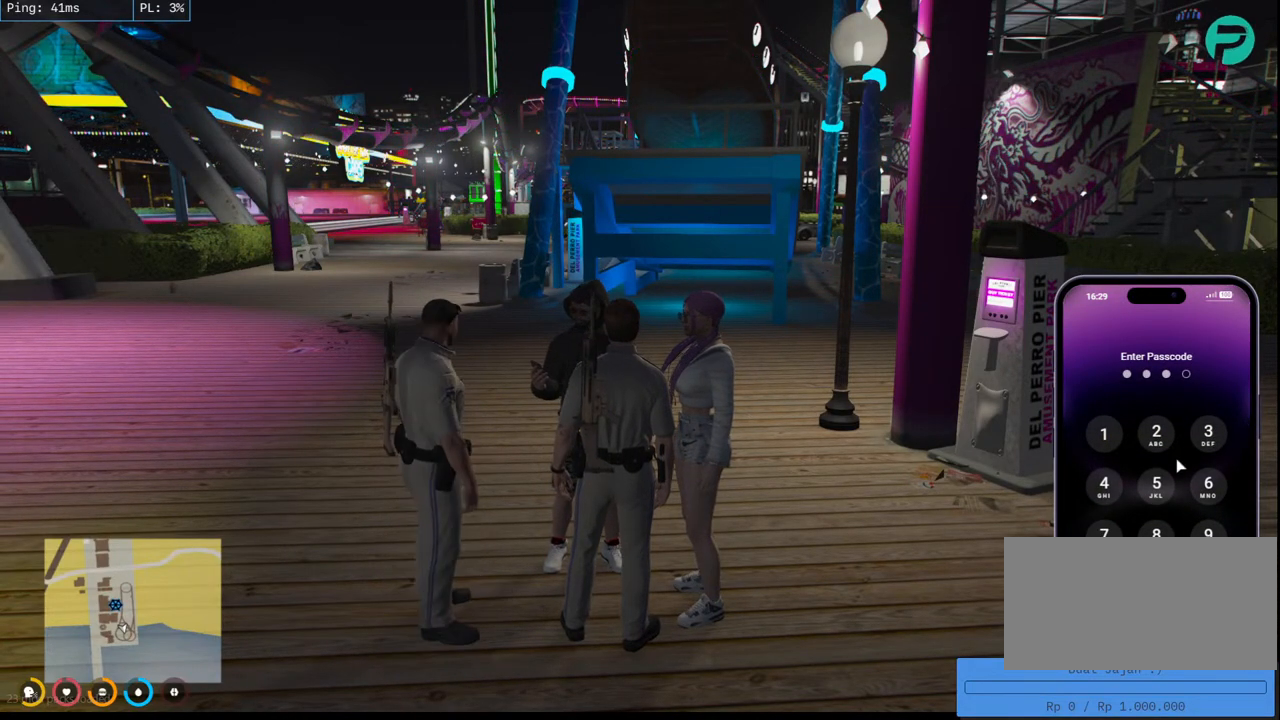
{"keys": [], "mouse": ["mb4"], "events": []}
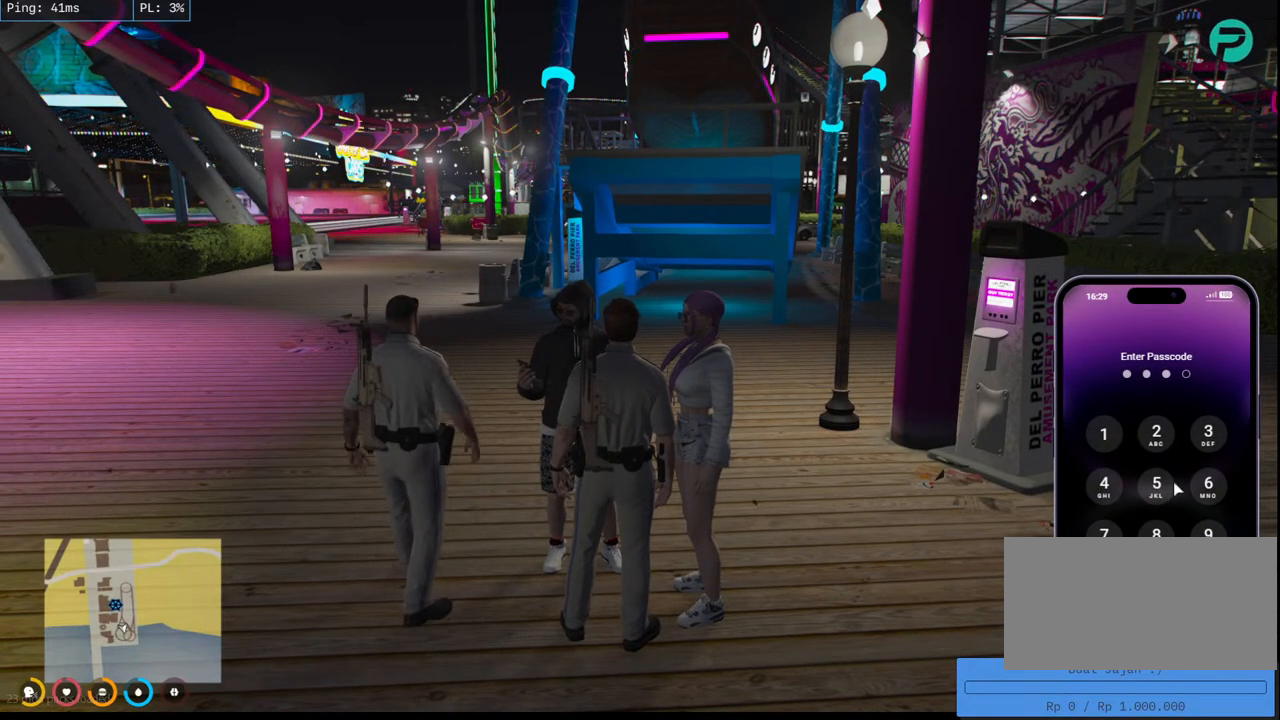
{"keys": [], "mouse": ["mb4"], "events": []}
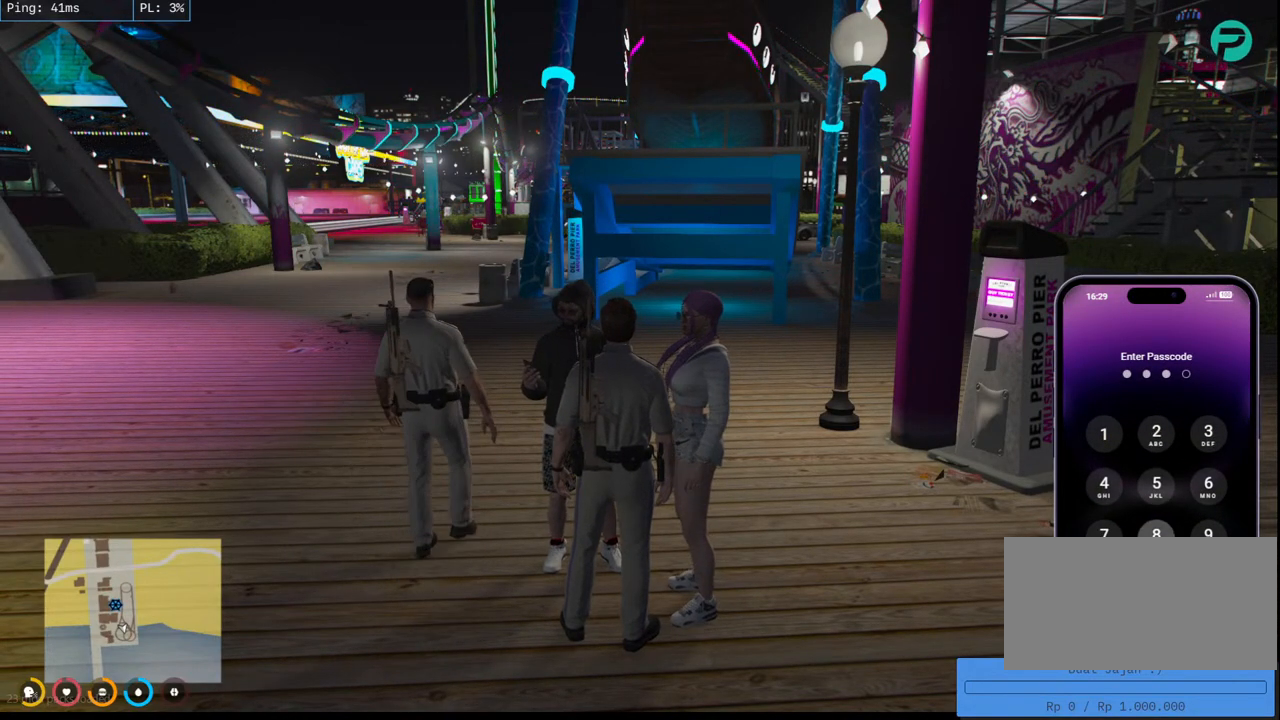
{"keys": [], "mouse": ["mb4"], "events": []}
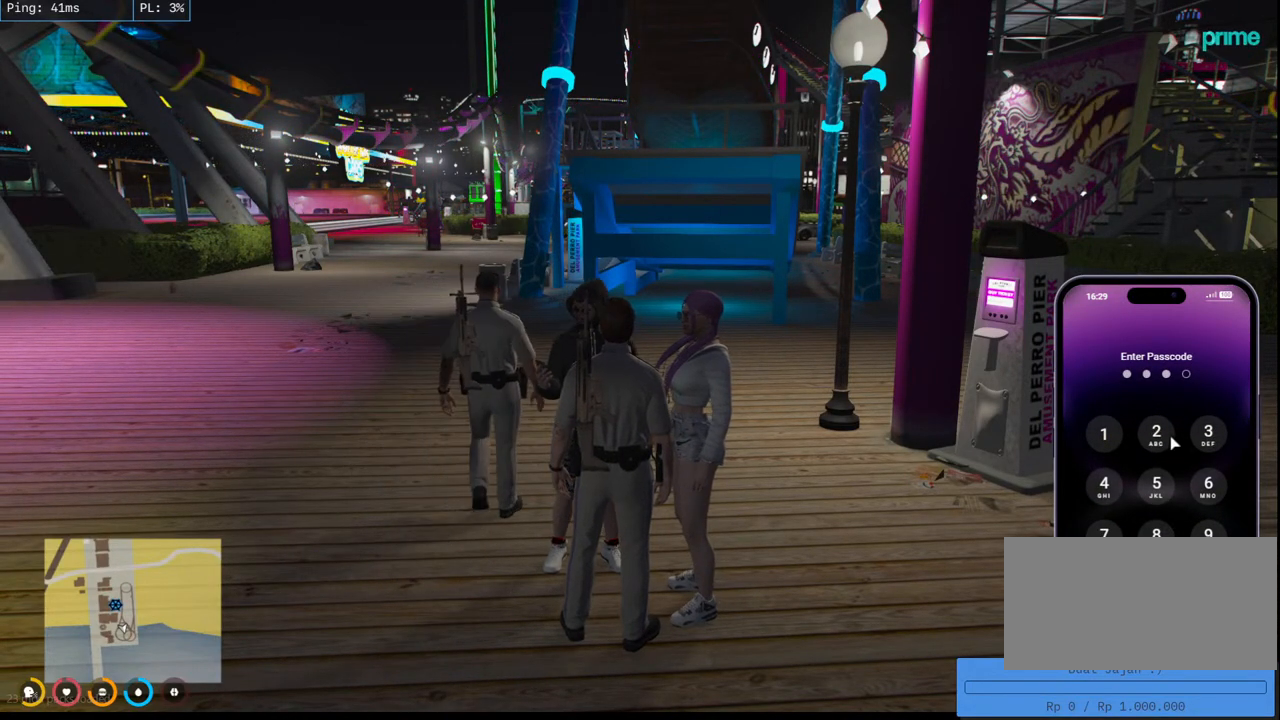
{"keys": [], "mouse": ["mb4"], "events": [[100, "mouse_left", "down"], [183, "mouse_left", "up"]]}
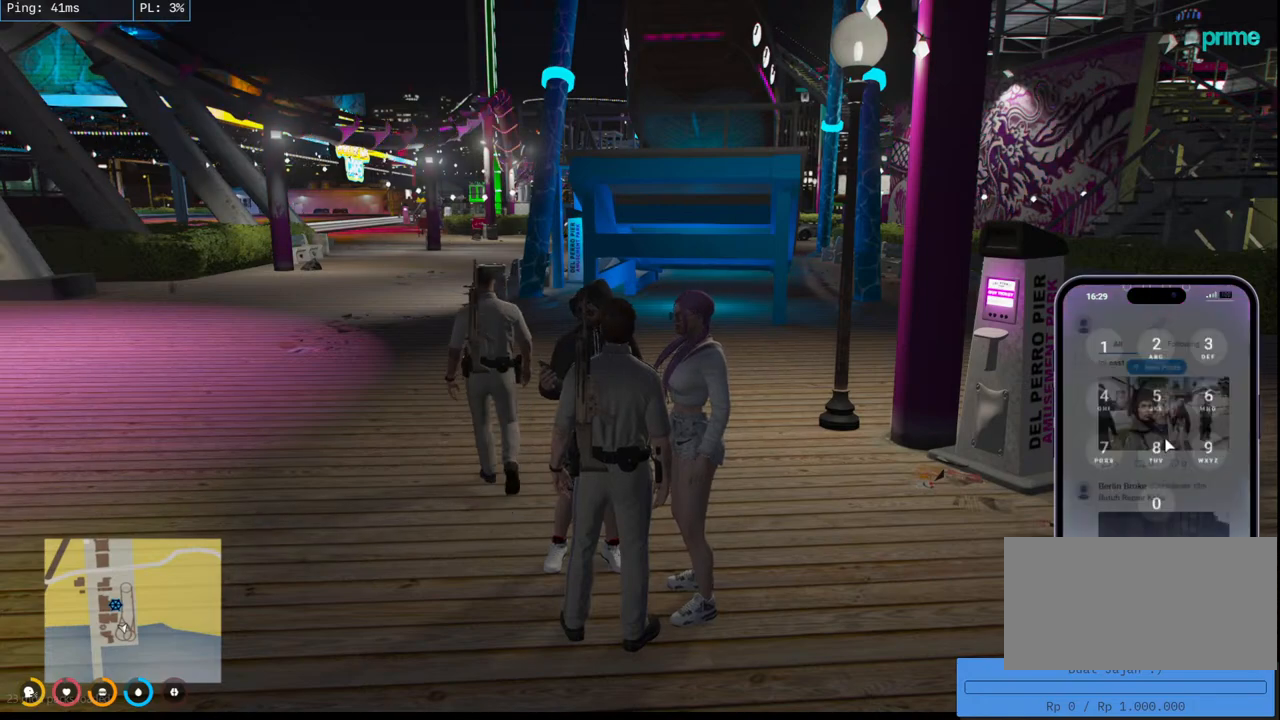
{"keys": [], "mouse": ["mb4"], "events": []}
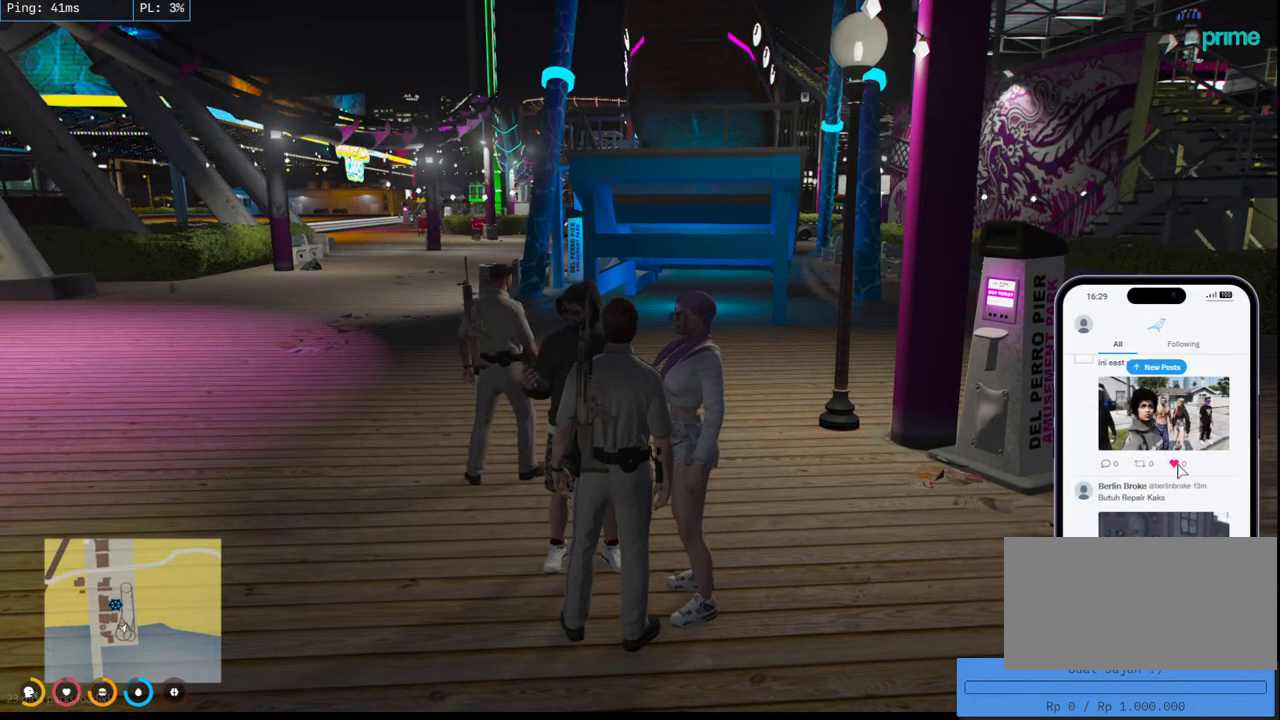
{"keys": [], "mouse": ["mb4"], "events": []}
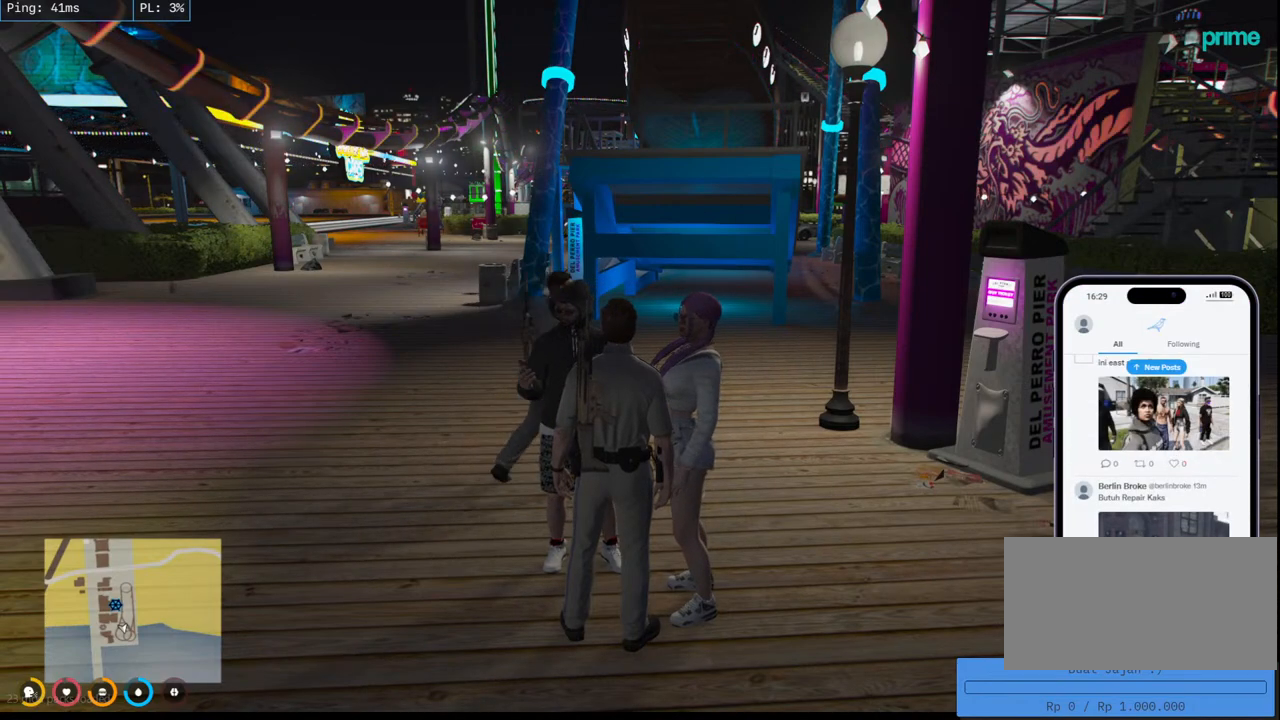
{"keys": [], "mouse": ["mb4"], "events": []}
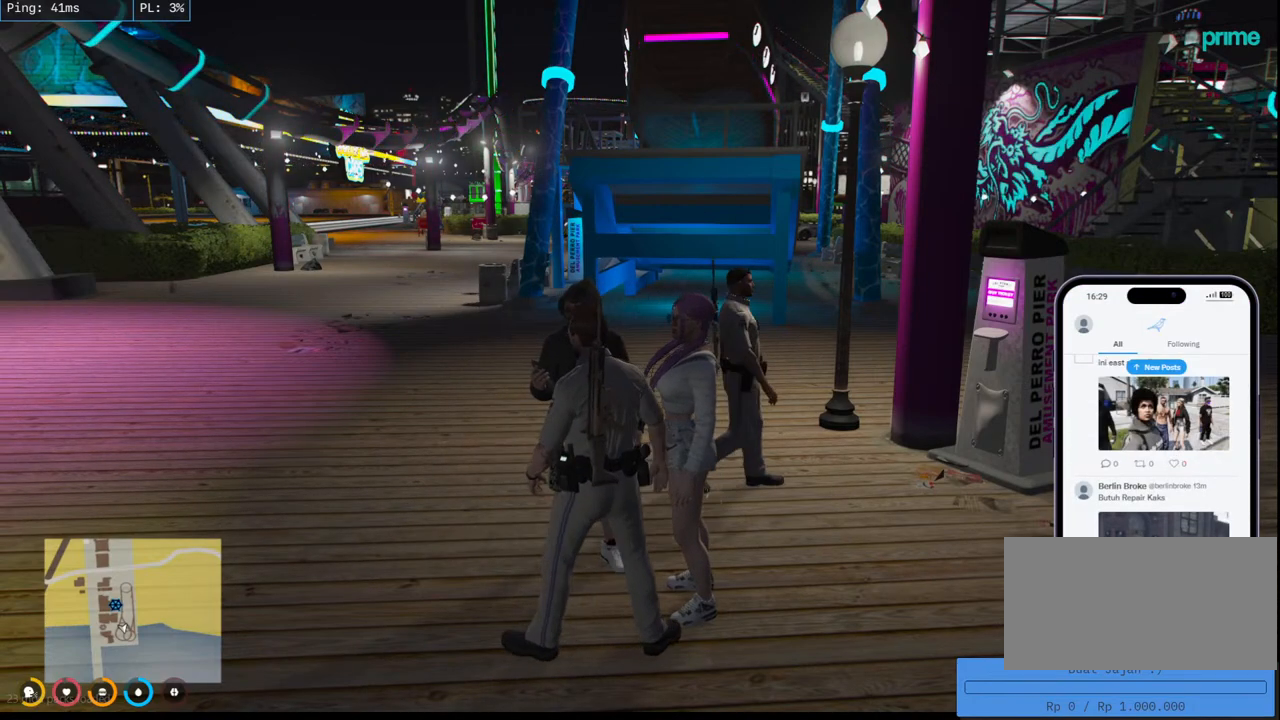
{"keys": [], "mouse": ["mb4"], "events": [[367, "mouse_left", "down"], [483, "mouse_left", "up"]]}
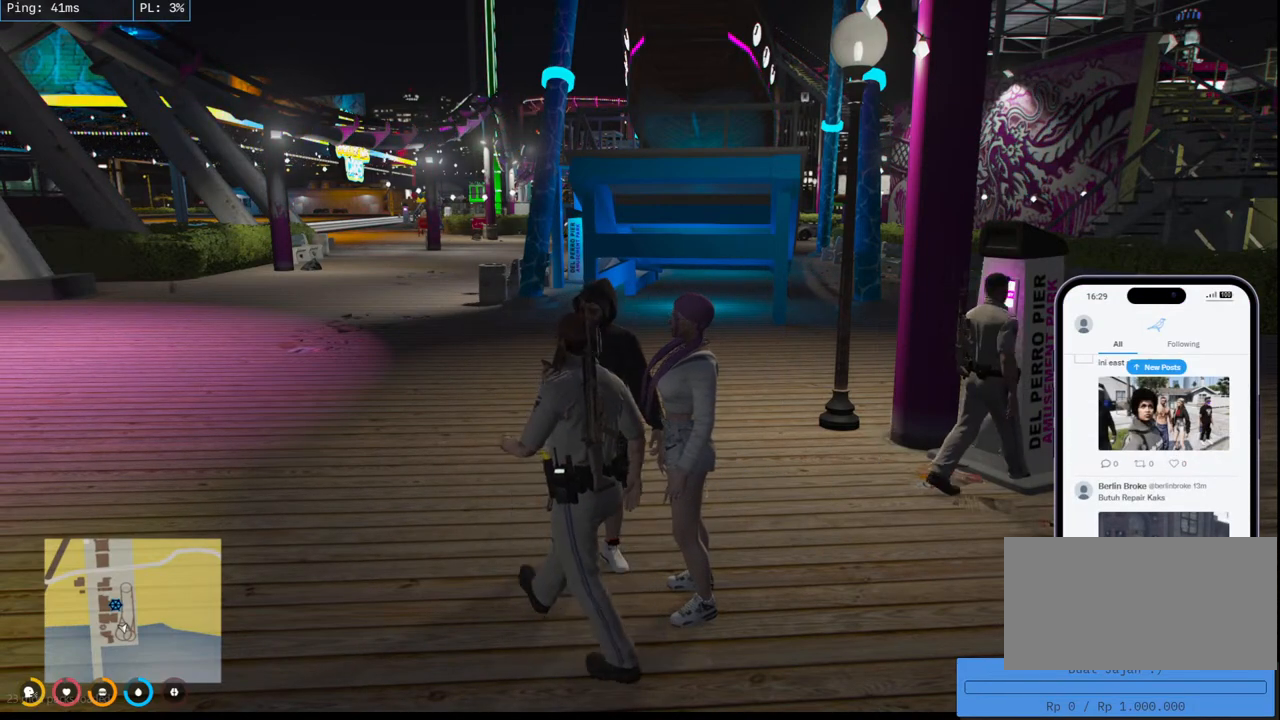
{"keys": [], "mouse": ["mb4"], "events": []}
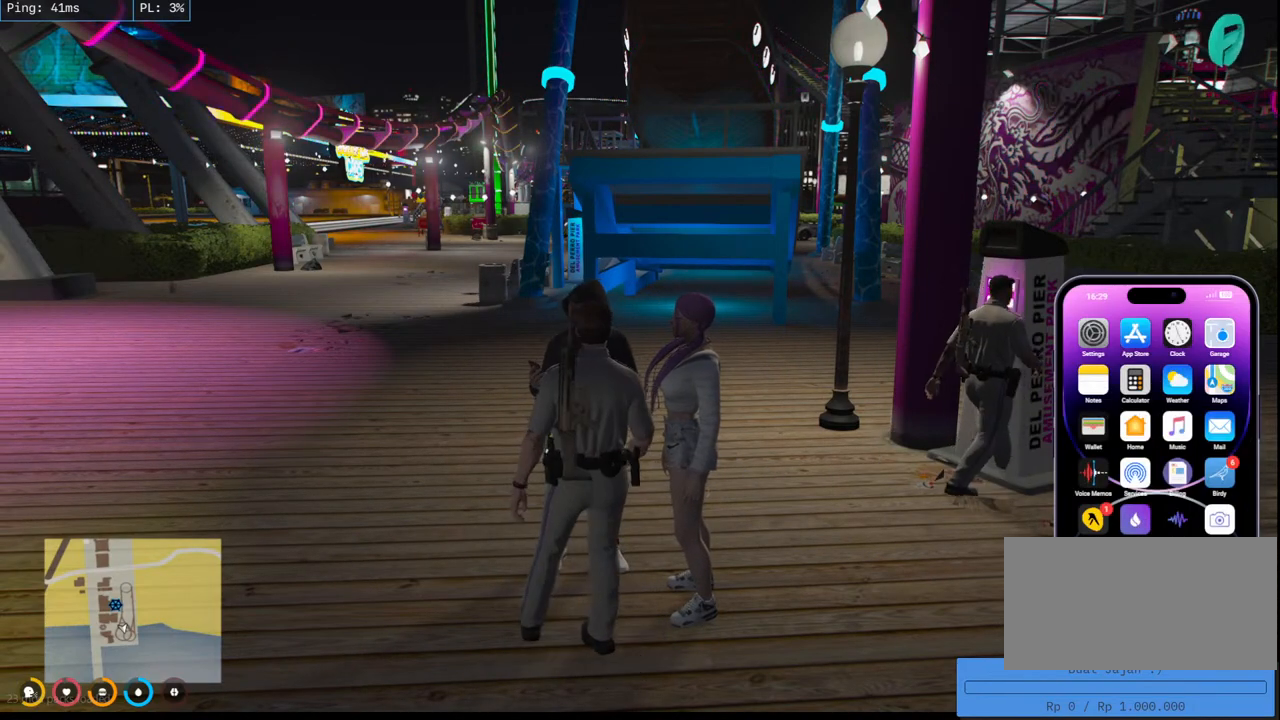
{"keys": [], "mouse": ["mb4"], "events": []}
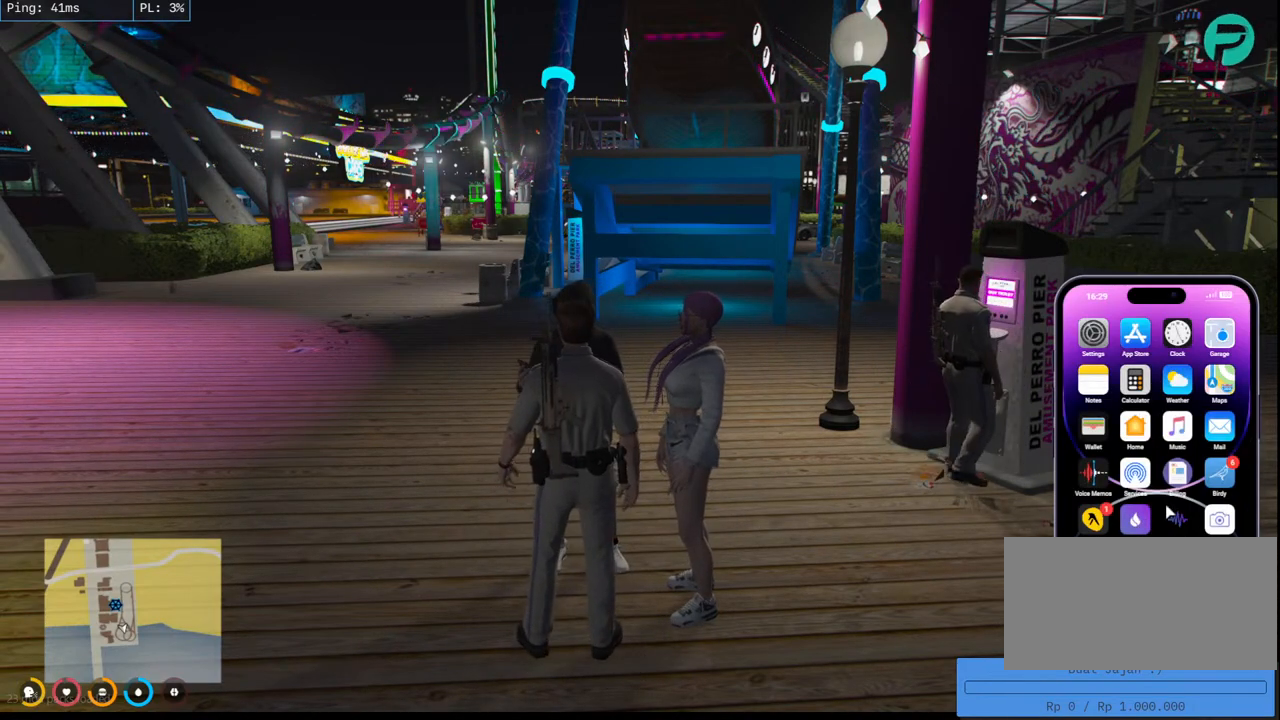
{"keys": [], "mouse": ["mb4"], "events": []}
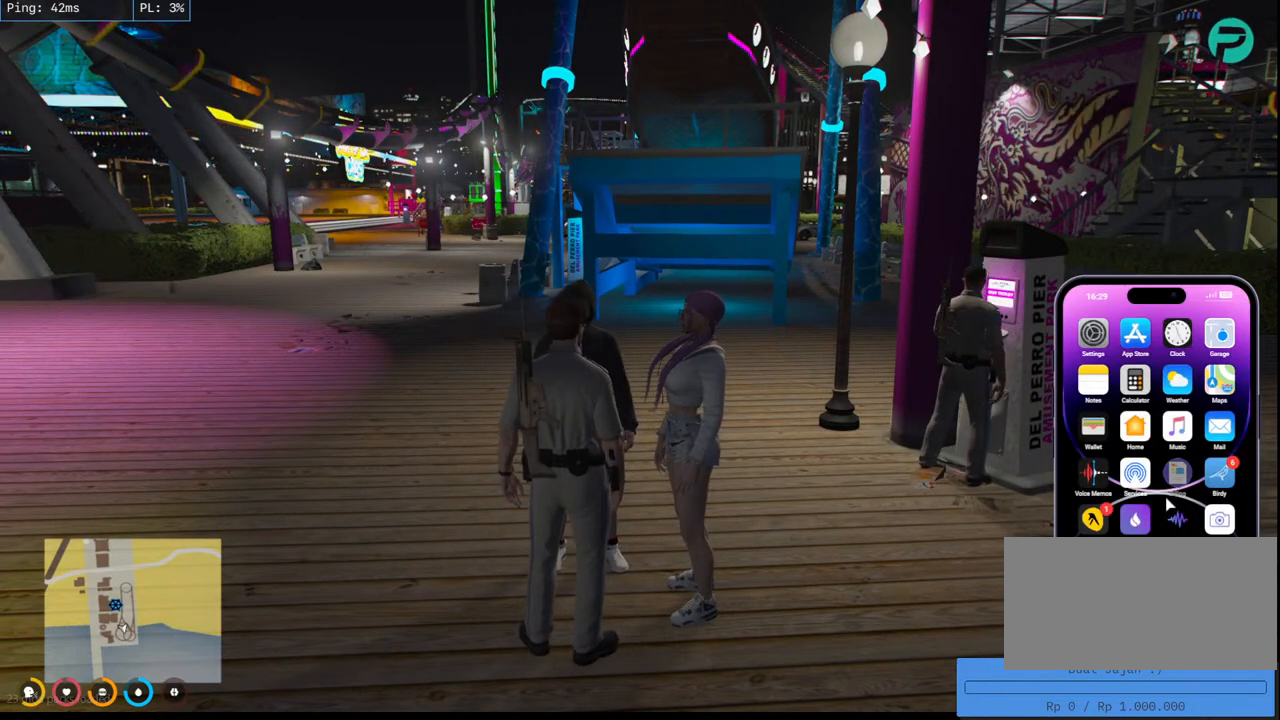
{"keys": [], "mouse": ["mb4"], "events": []}
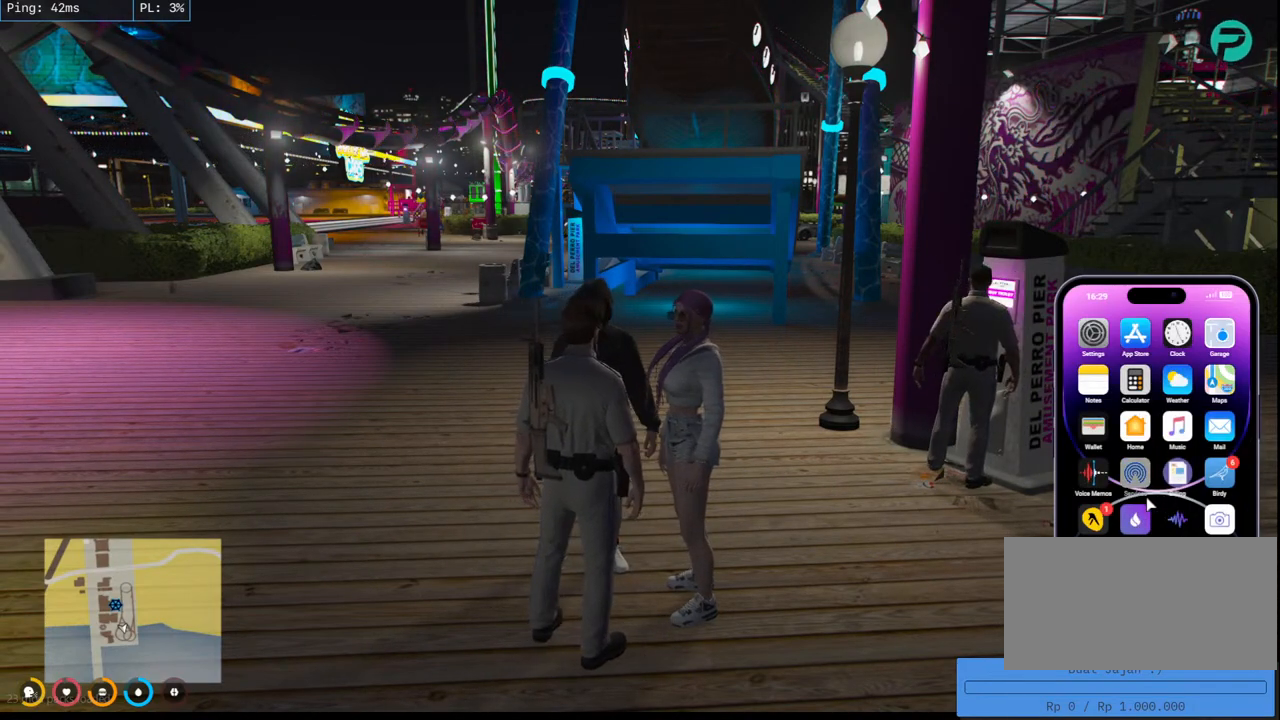
{"keys": [], "mouse": ["mb4"], "events": []}
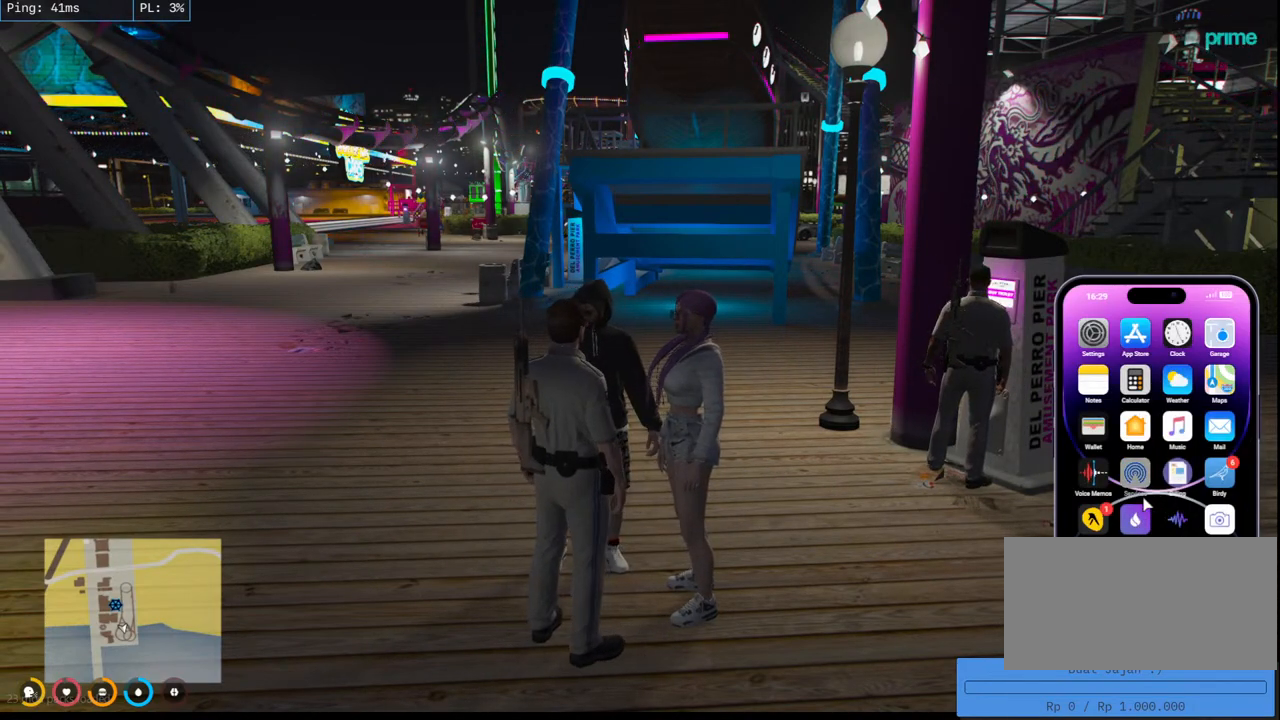
{"keys": [], "mouse": ["mb4"], "events": []}
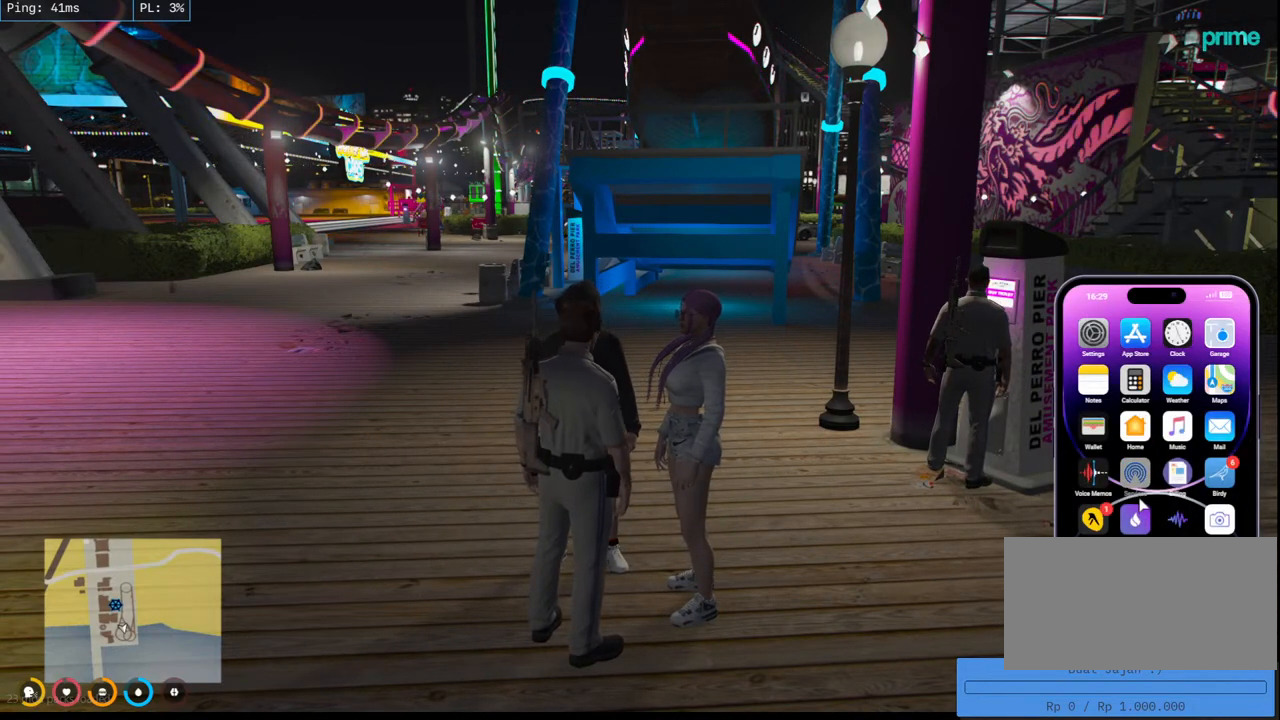
{"keys": [], "mouse": ["mb4"], "events": []}
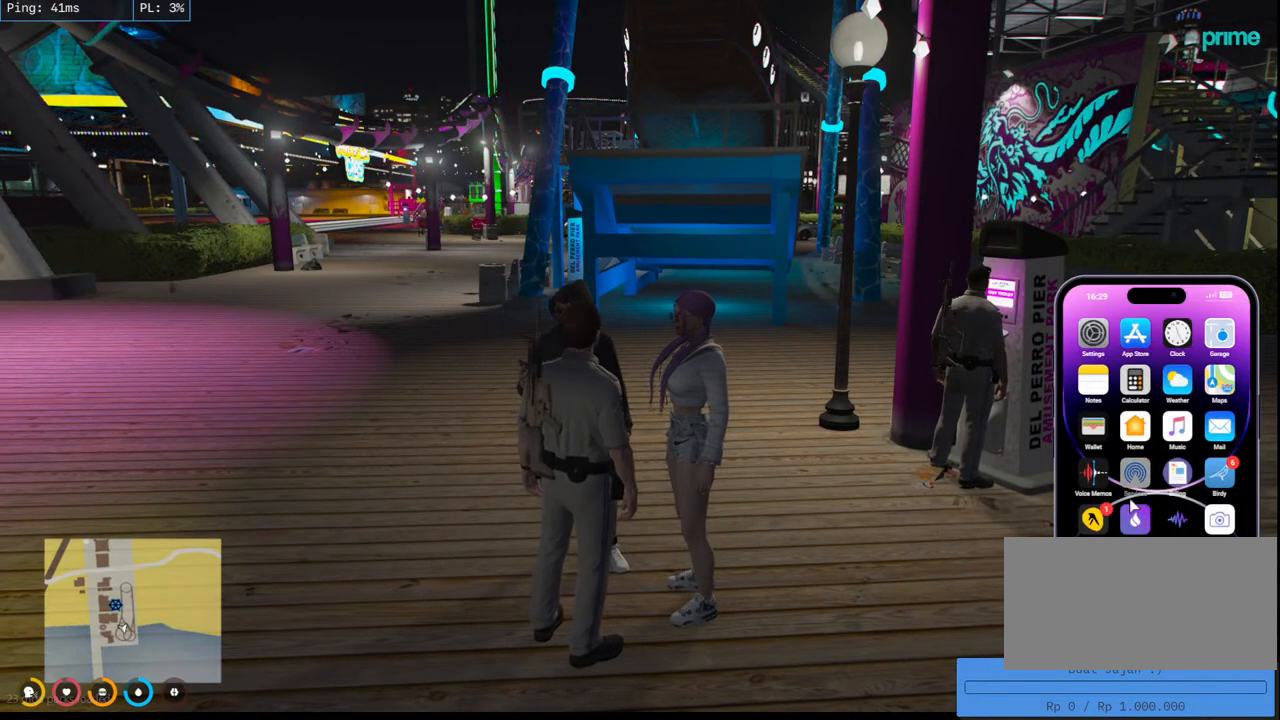
{"keys": [], "mouse": ["mb4"], "events": []}
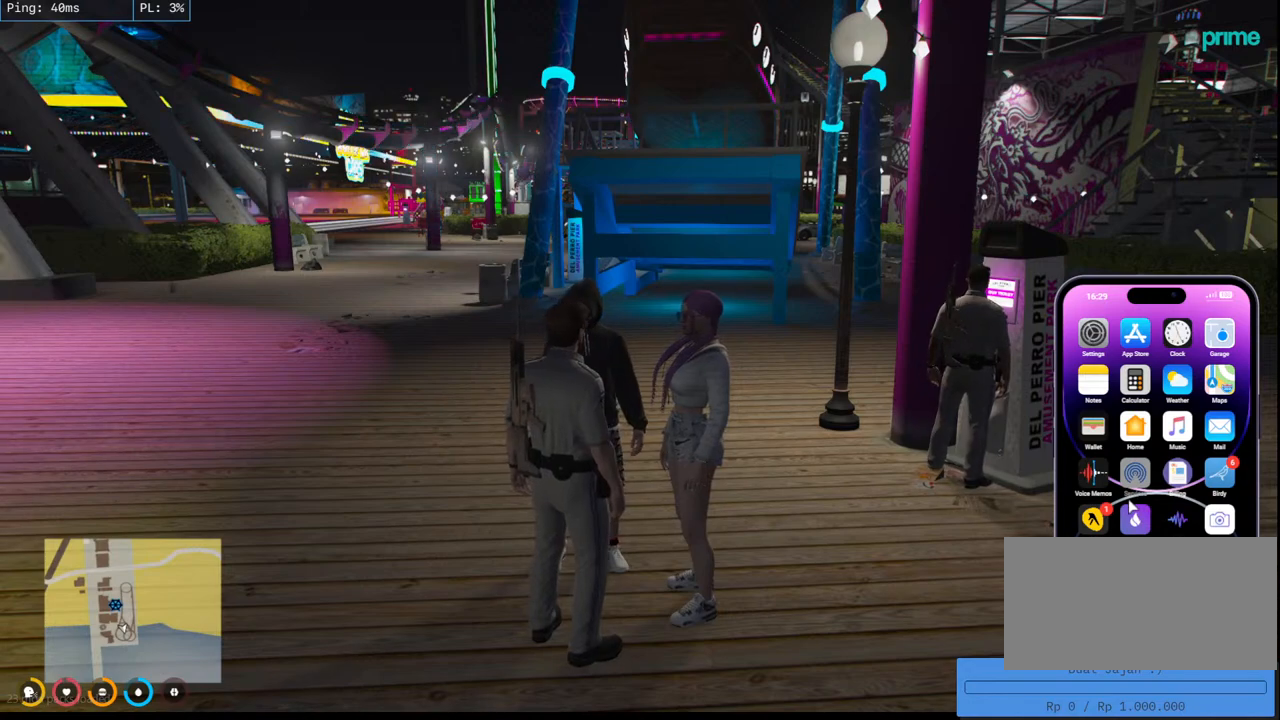
{"keys": [], "mouse": ["mb4"], "events": []}
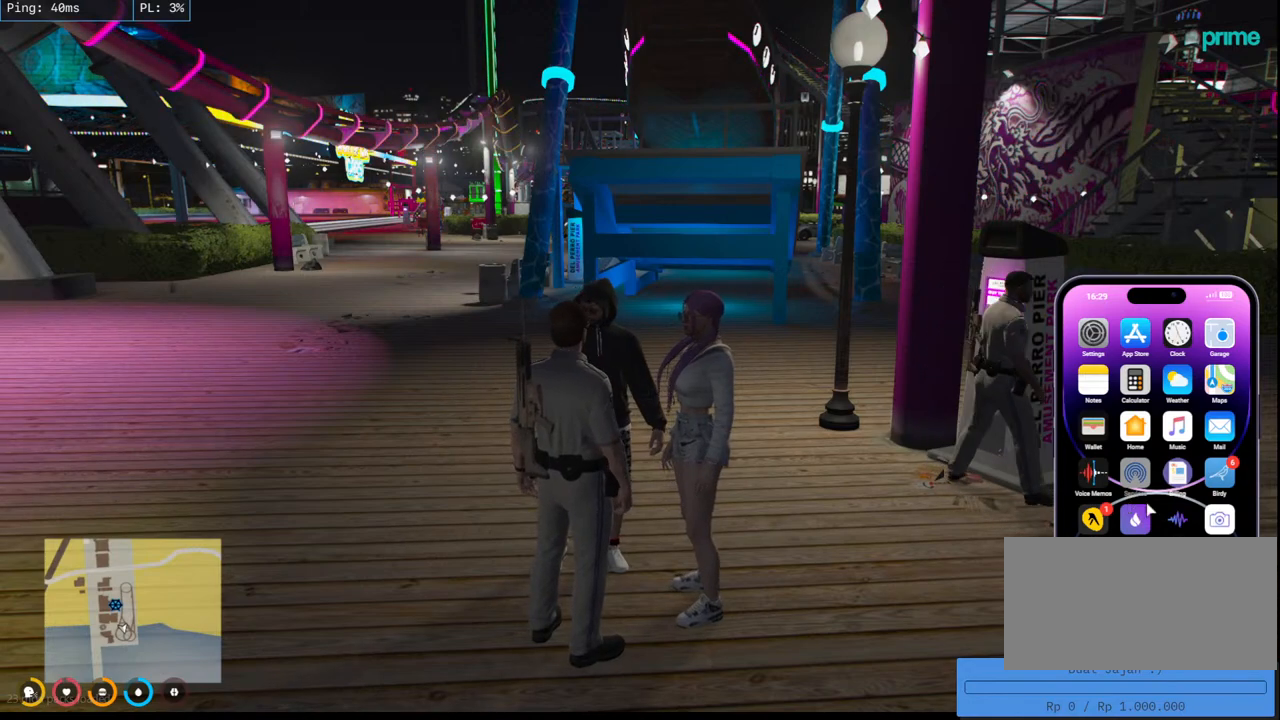
{"keys": [], "mouse": ["mb4"], "events": []}
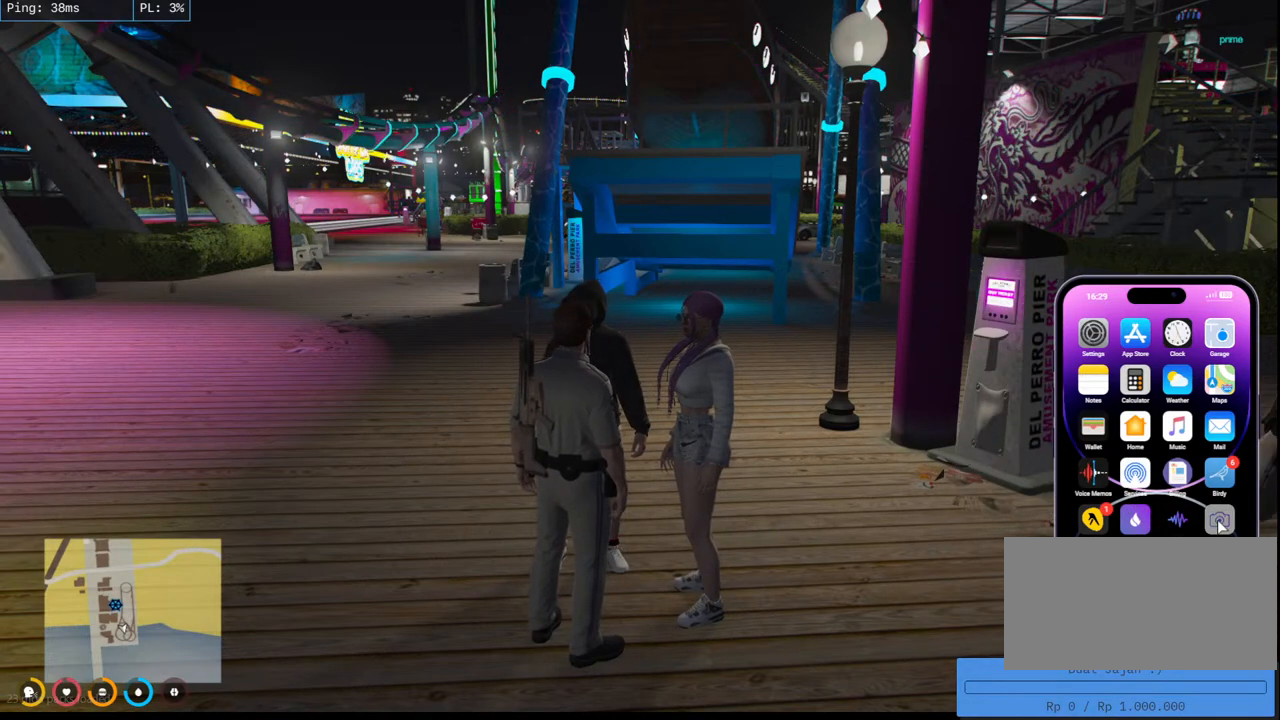
{"keys": [], "mouse": [], "events": [[17, "mouse_mb4", "up"]]}